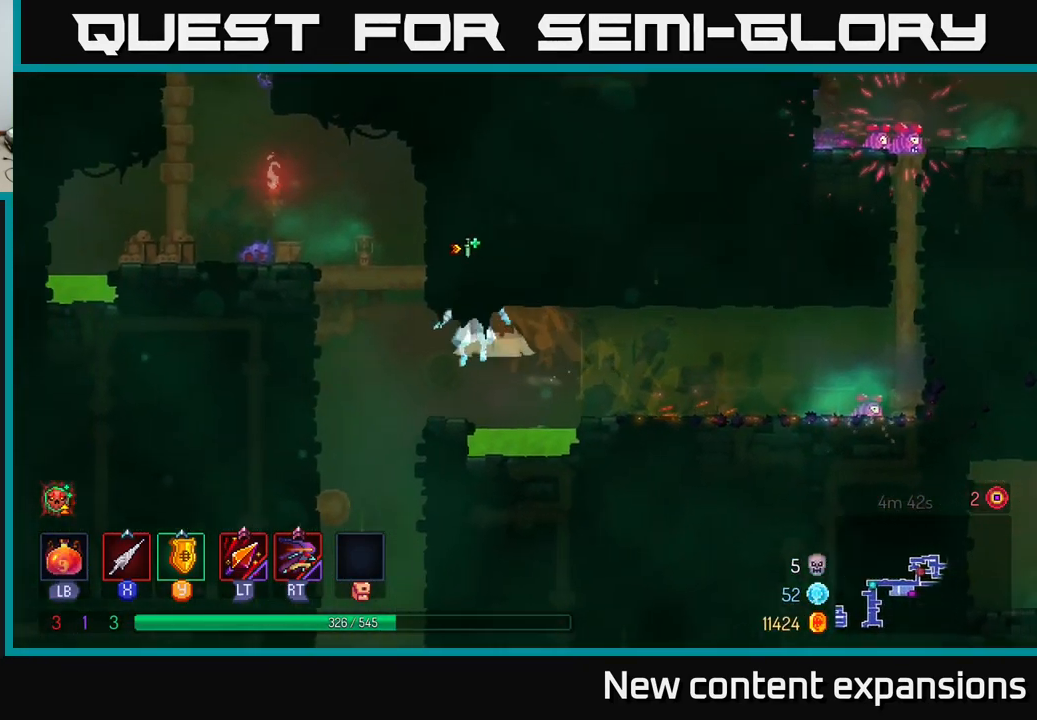
Gameplay with a controller (Xbox layout); each line is a JSON object with the inputs held at the frame after it. "events" lists button and stick changes between this image and that frame as [ms after this image, input, new state], when the widget could be followed in between.
{"buttons": [], "left_stick": "down", "right_stick": "center", "events": [[33, "A", "up"], [200, "A", "down"], [200, "left_stick", "down"], [266, "A", "up"], [350, "left_stick", "center"], [383, "A", "down"], [433, "A", "up"], [466, "left_stick", "down"]]}
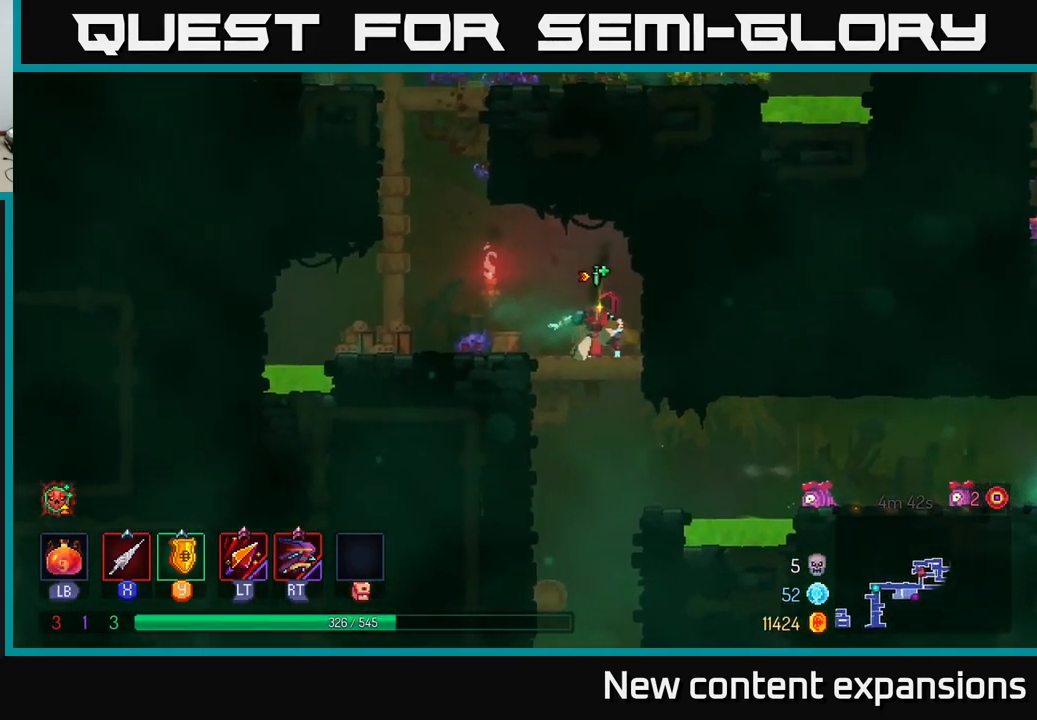
{"buttons": [], "left_stick": "down", "right_stick": "center", "events": [[33, "A", "down"], [133, "A", "up"], [200, "A", "down"], [316, "A", "up"]]}
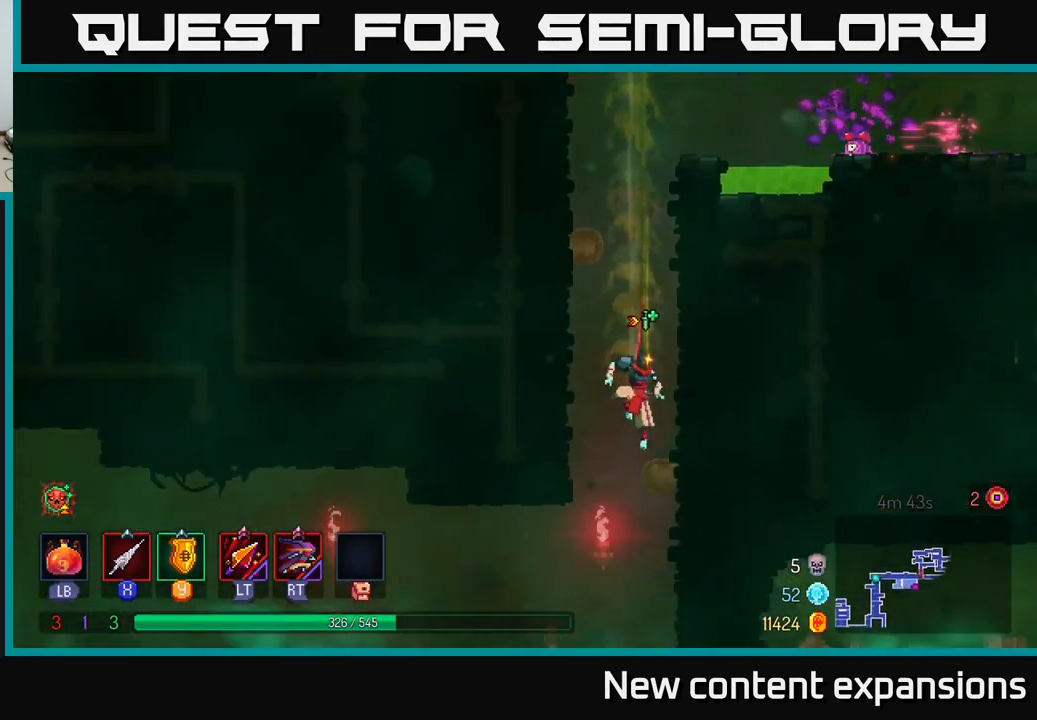
{"buttons": [], "left_stick": "left", "right_stick": "center", "events": [[116, "left_stick", "center"], [467, "left_stick", "left"]]}
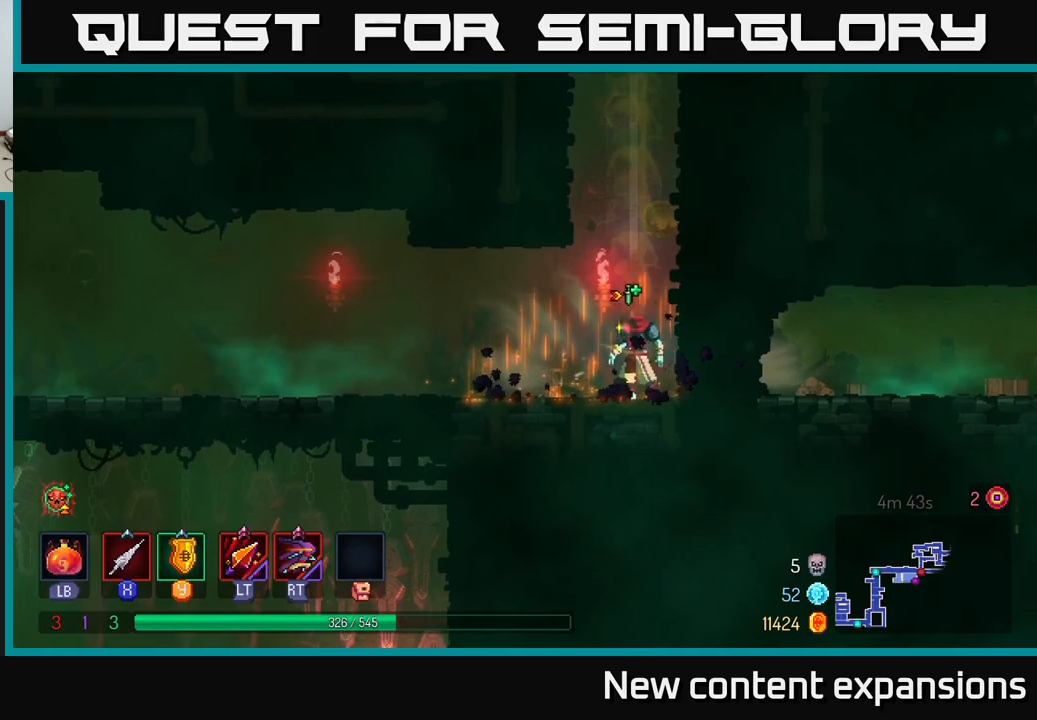
{"buttons": [], "left_stick": "left", "right_stick": "center", "events": [[333, "B", "down"], [450, "B", "up"]]}
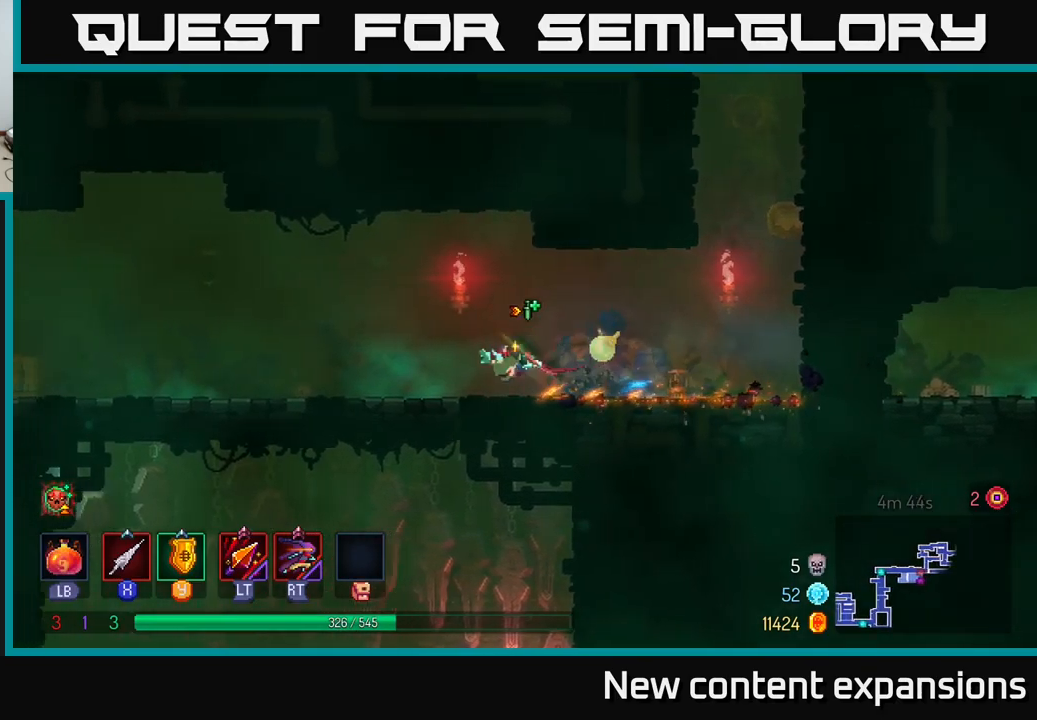
{"buttons": [], "left_stick": "left", "right_stick": "center", "events": []}
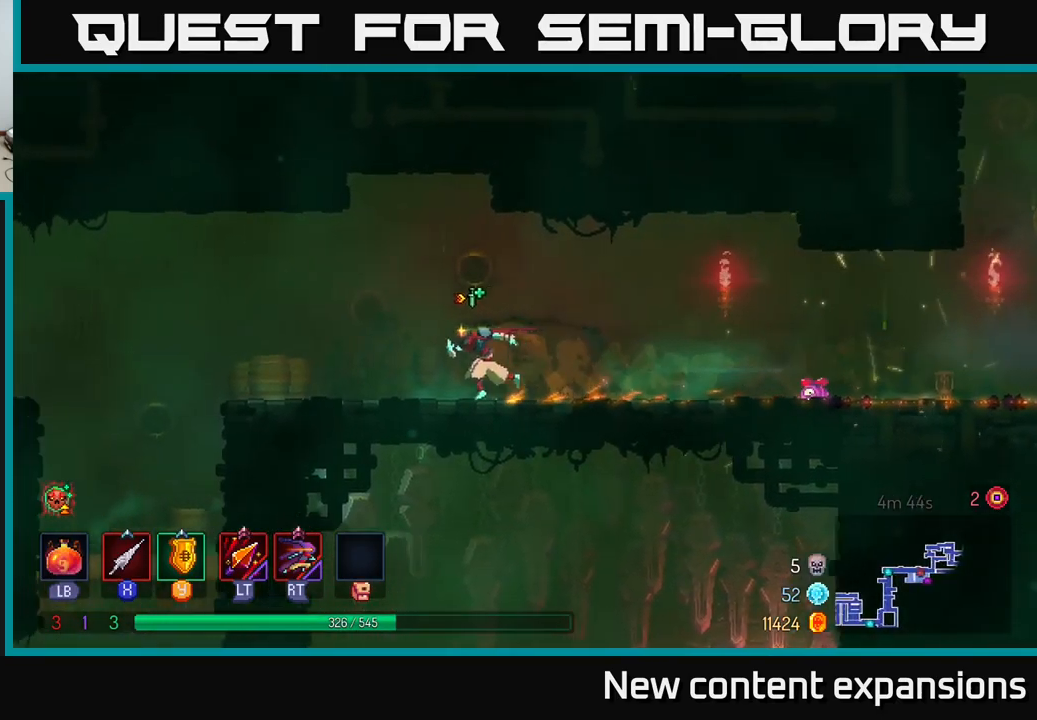
{"buttons": [], "left_stick": "left", "right_stick": "center", "events": []}
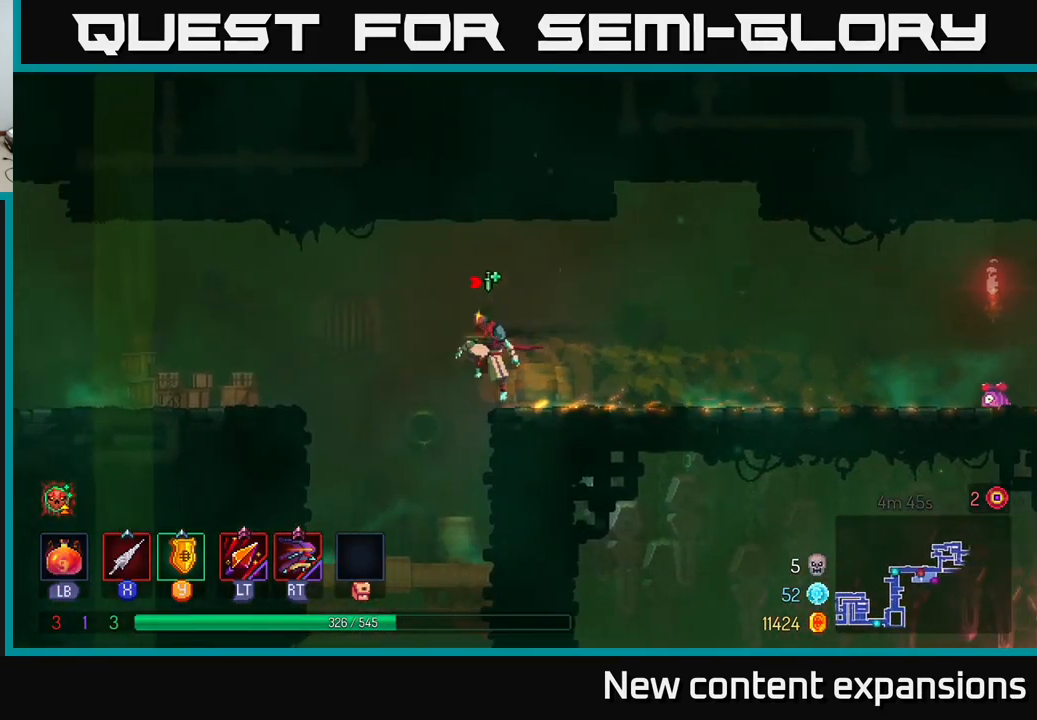
{"buttons": [], "left_stick": "left", "right_stick": "center", "events": [[17, "A", "down"], [167, "A", "up"]]}
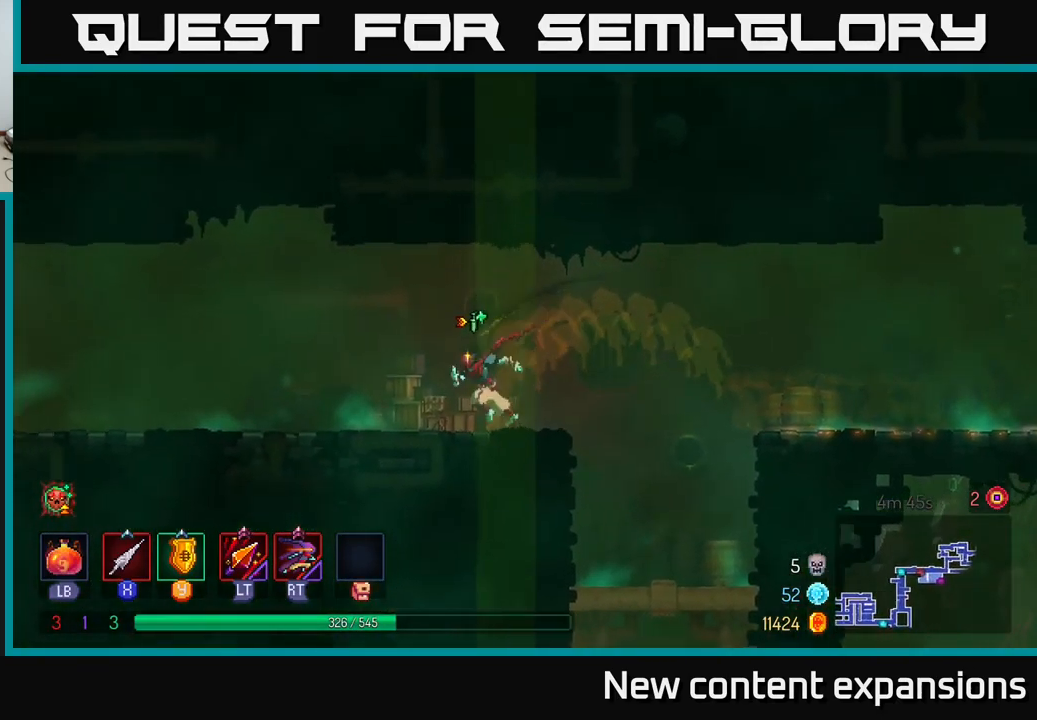
{"buttons": [], "left_stick": "left", "right_stick": "center", "events": [[183, "A", "down"], [300, "A", "up"]]}
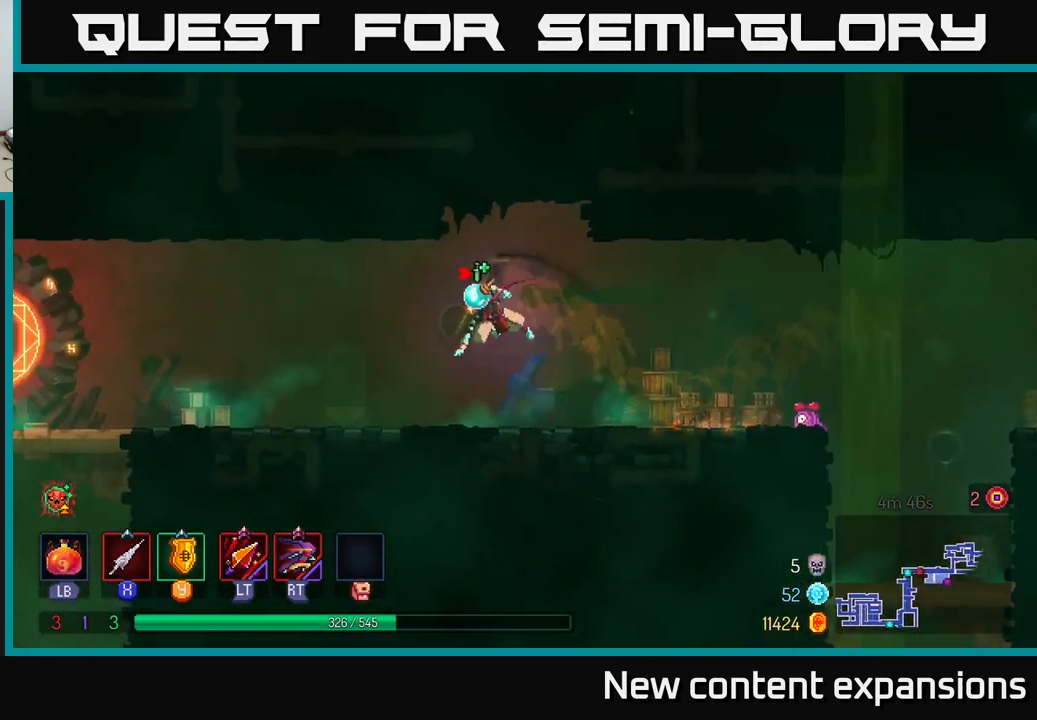
{"buttons": [], "left_stick": "left", "right_stick": "center", "events": [[17, "B", "down"], [83, "B", "up"], [183, "B", "down"], [317, "B", "up"]]}
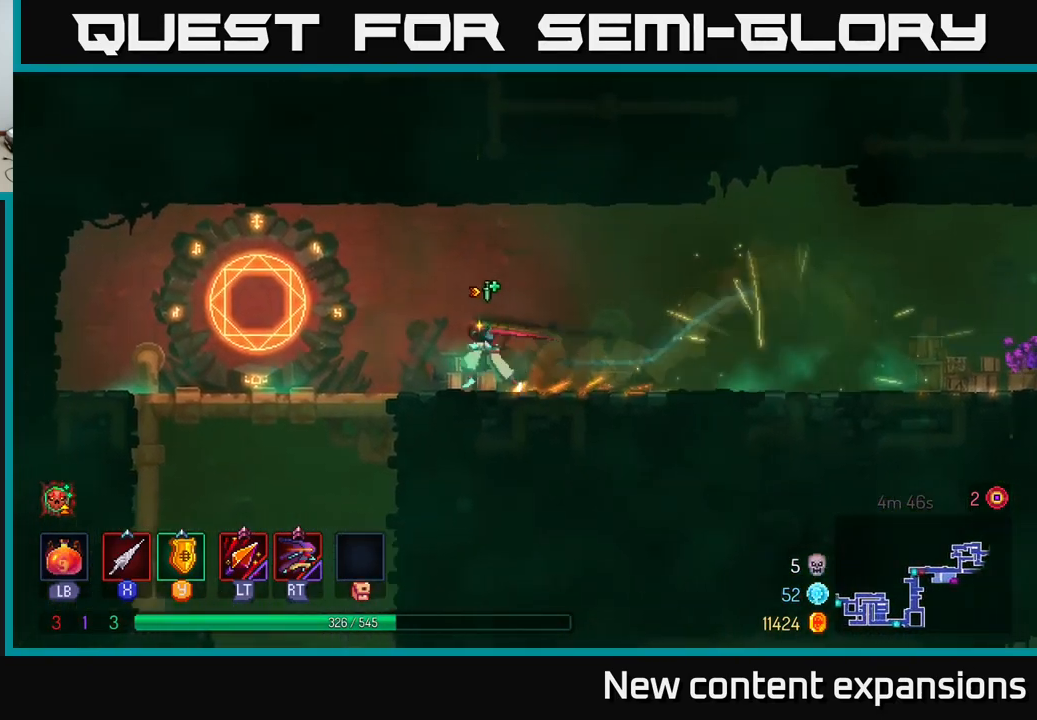
{"buttons": [], "left_stick": "center", "right_stick": "center", "events": [[317, "left_stick", "center"]]}
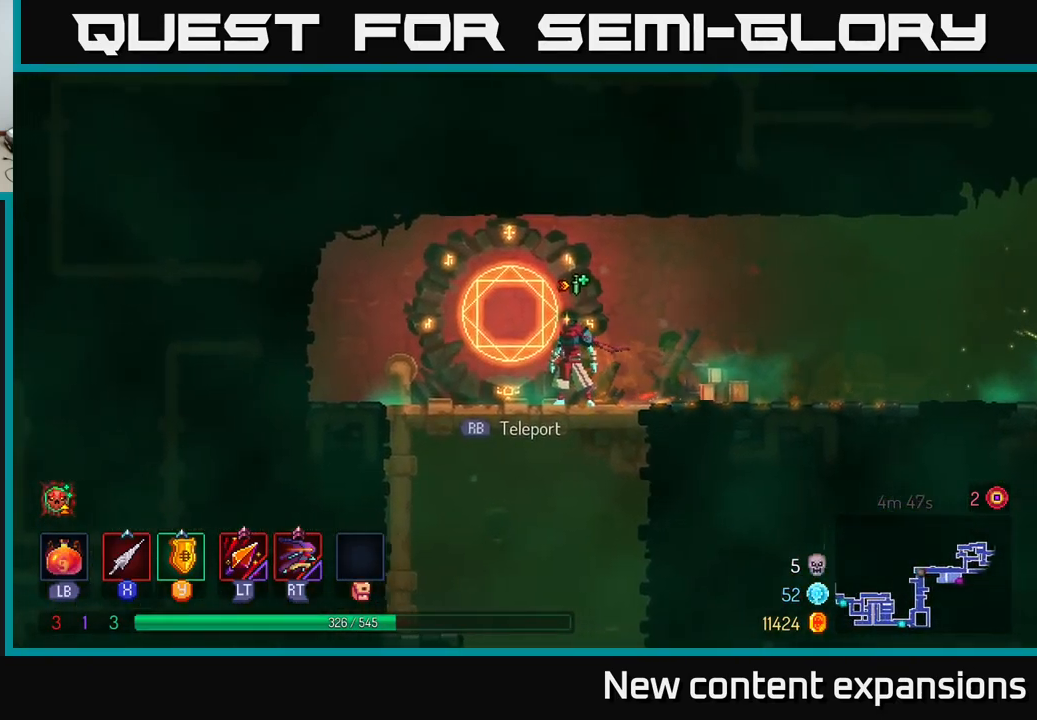
{"buttons": [], "left_stick": "center", "right_stick": "center", "events": [[283, "L1", "down"], [400, "L1", "up"]]}
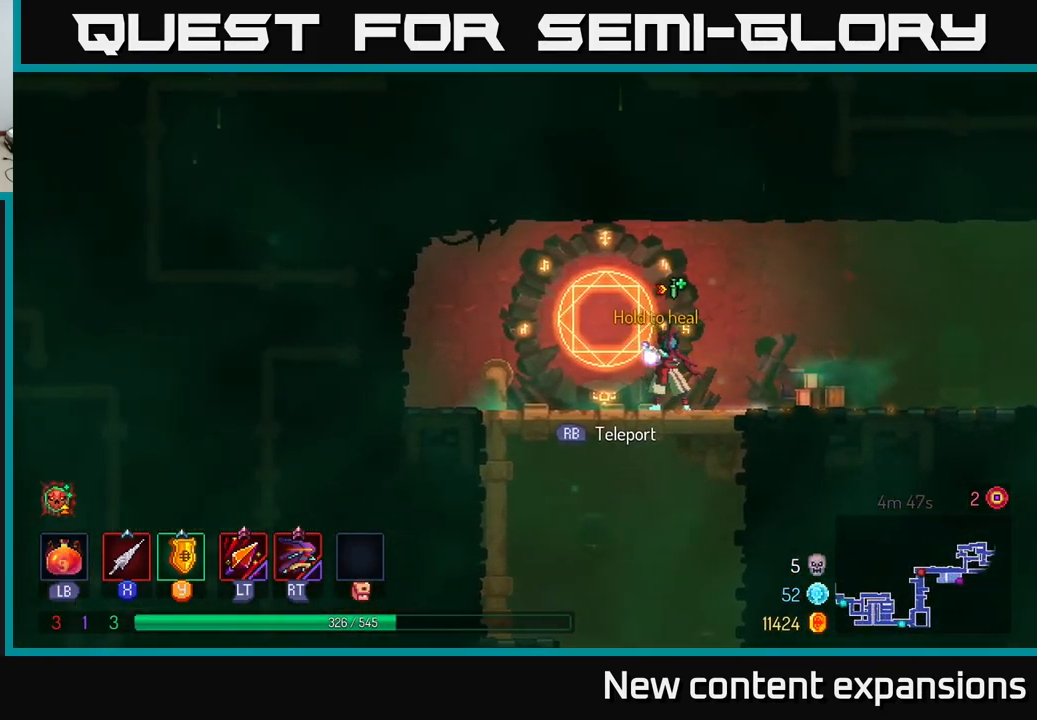
{"buttons": [], "left_stick": "center", "right_stick": "center", "events": []}
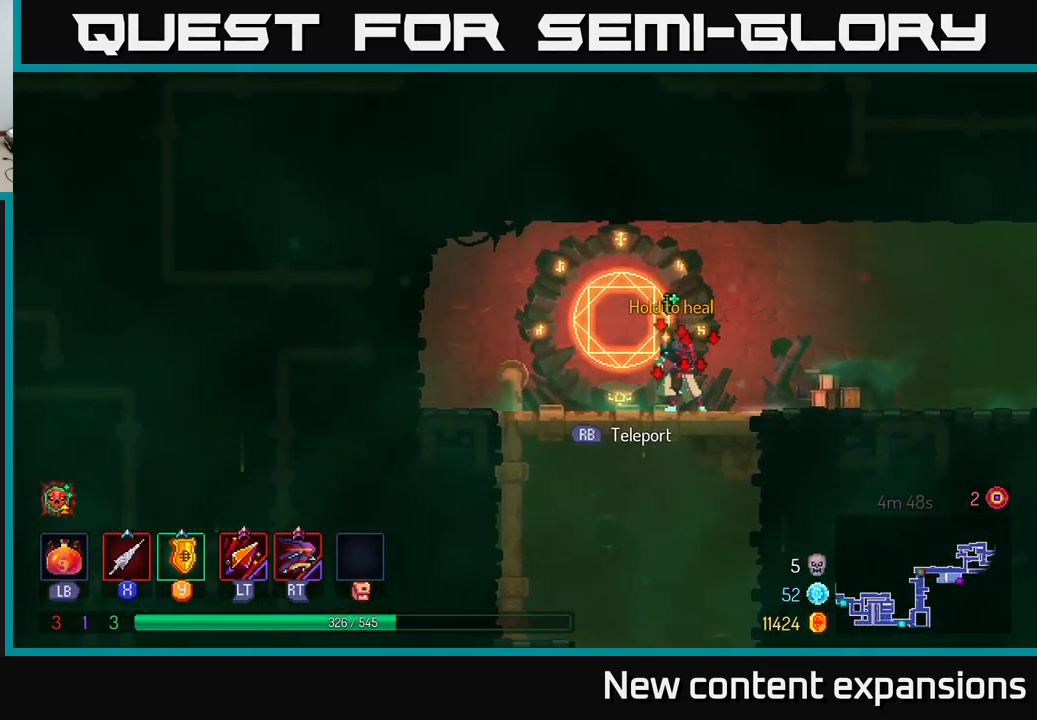
{"buttons": [], "left_stick": "center", "right_stick": "center", "events": [[67, "left_stick", "left"], [150, "R1", "down"], [167, "left_stick", "center"], [217, "R1", "up"]]}
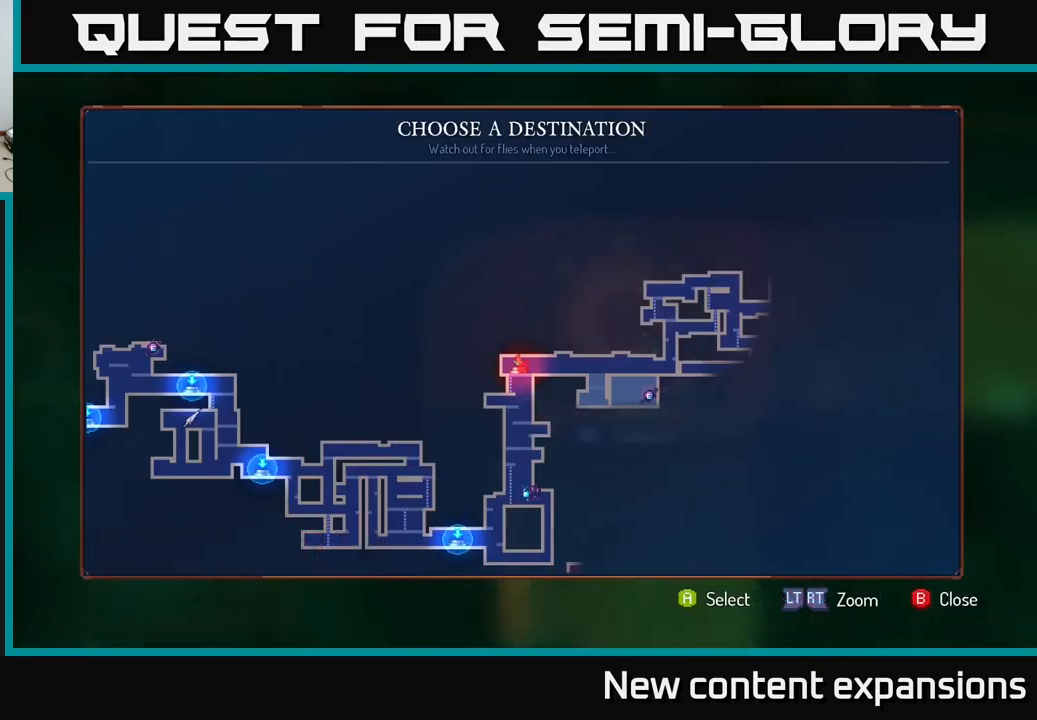
{"buttons": [], "left_stick": "down", "right_stick": "center", "events": [[416, "left_stick", "down"]]}
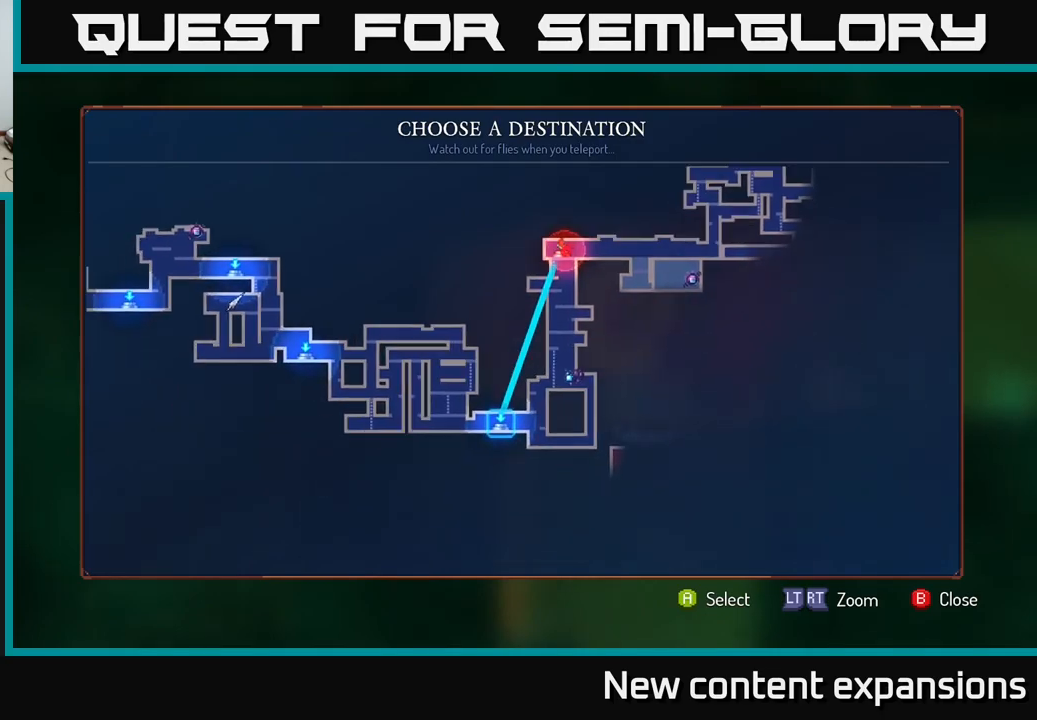
{"buttons": [], "left_stick": "center", "right_stick": "center", "events": [[100, "left_stick", "center"]]}
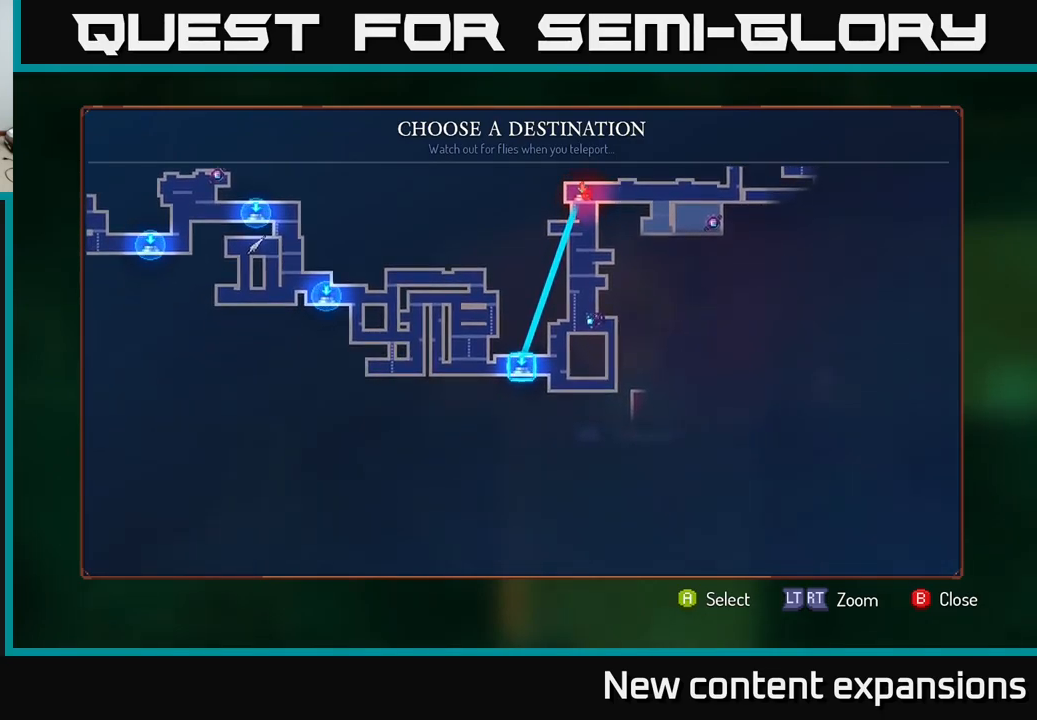
{"buttons": [], "left_stick": "center", "right_stick": "center", "events": [[67, "A", "down"], [117, "A", "up"]]}
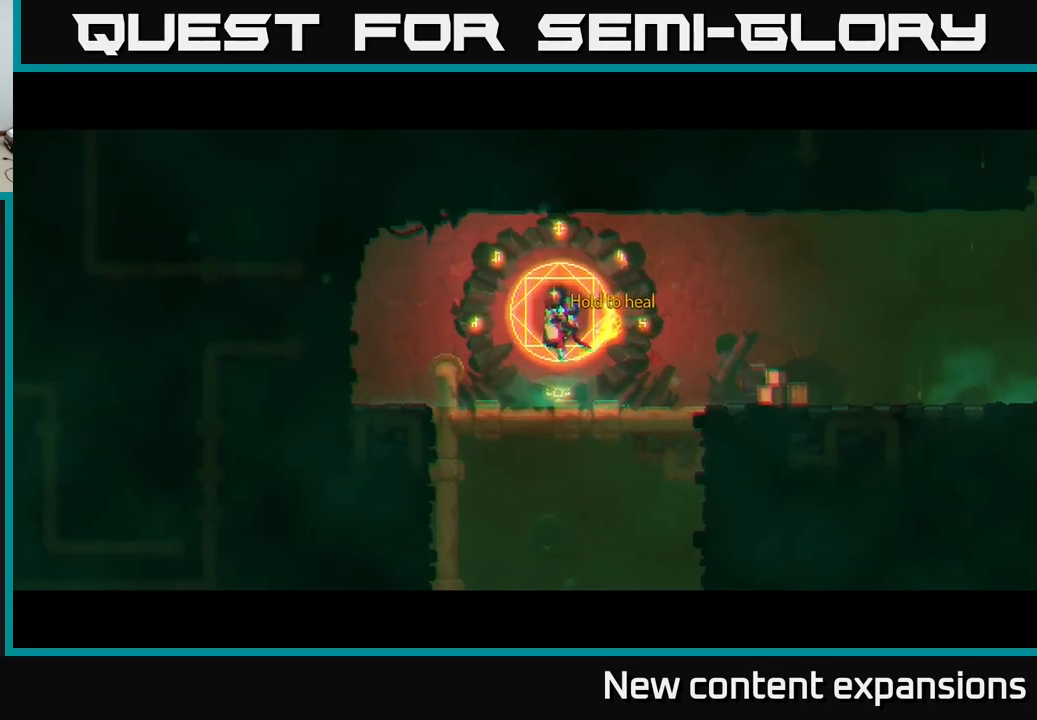
{"buttons": [], "left_stick": "right", "right_stick": "center", "events": [[117, "left_stick", "right"]]}
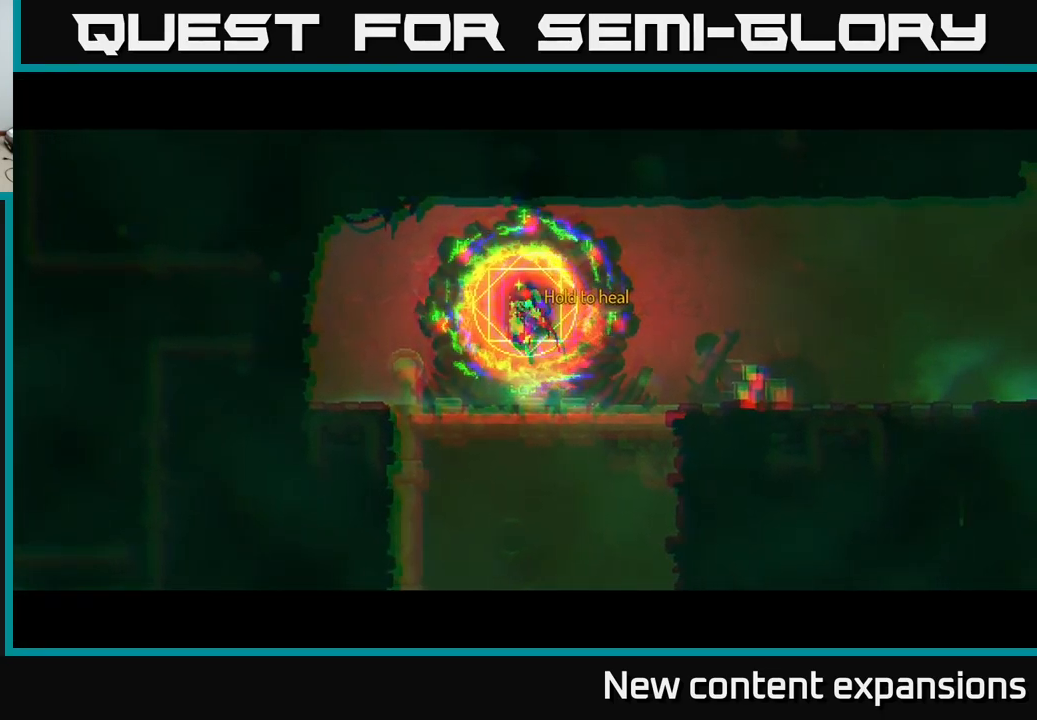
{"buttons": [], "left_stick": "right", "right_stick": "center", "events": []}
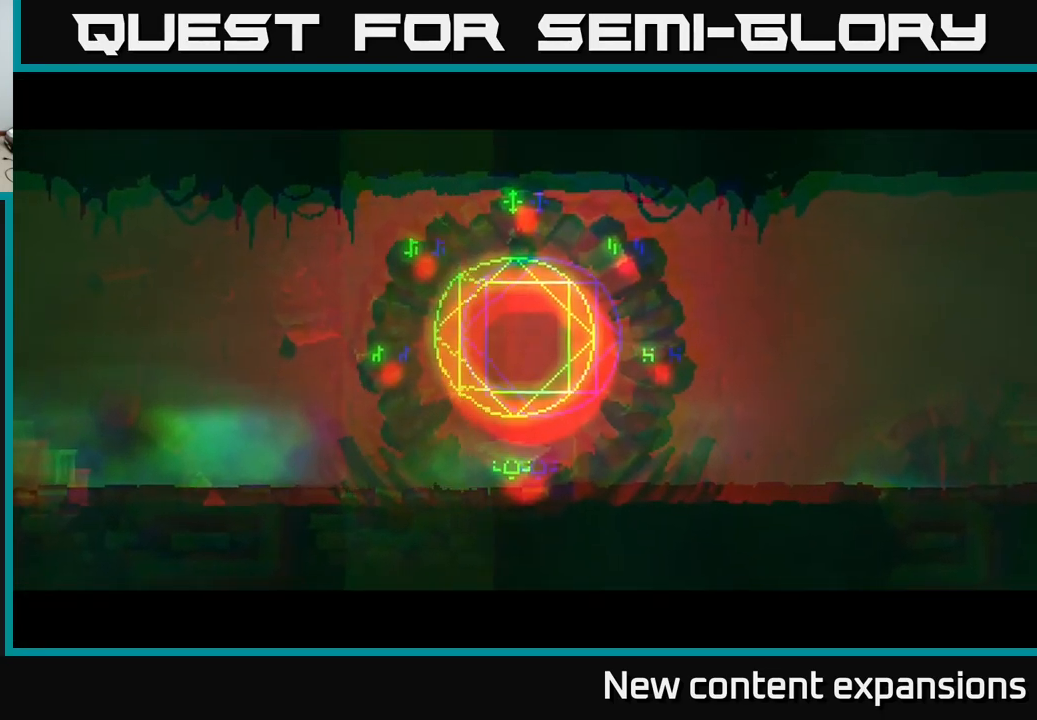
{"buttons": [], "left_stick": "right", "right_stick": "center", "events": []}
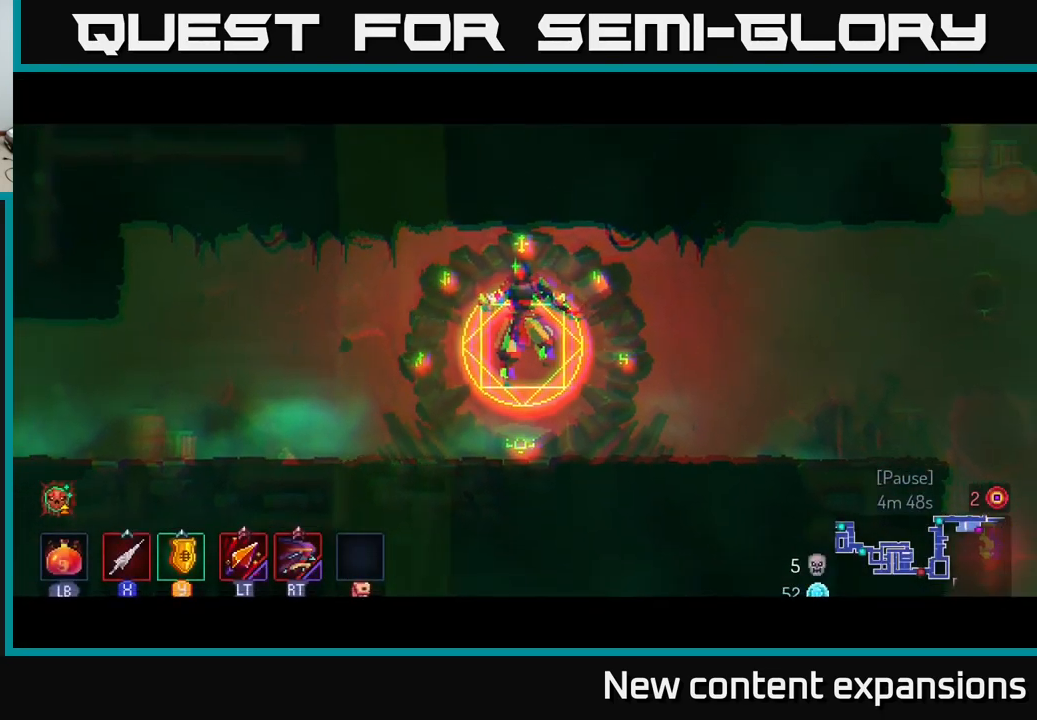
{"buttons": [], "left_stick": "right", "right_stick": "center", "events": []}
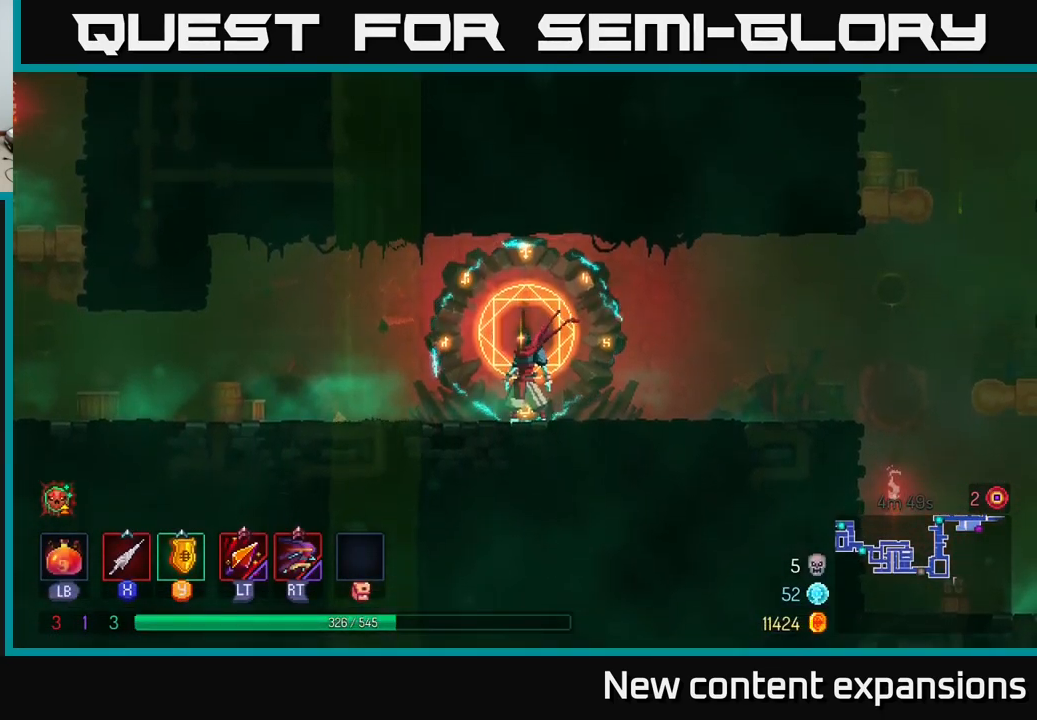
{"buttons": [], "left_stick": "right", "right_stick": "center", "events": []}
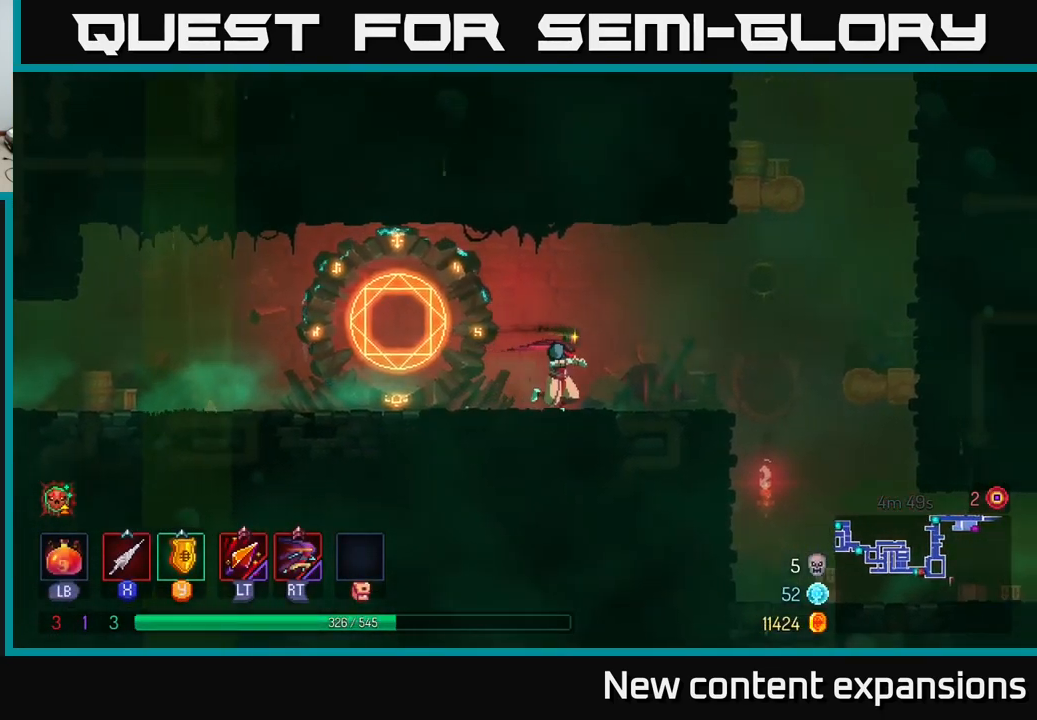
{"buttons": [], "left_stick": "right", "right_stick": "center", "events": []}
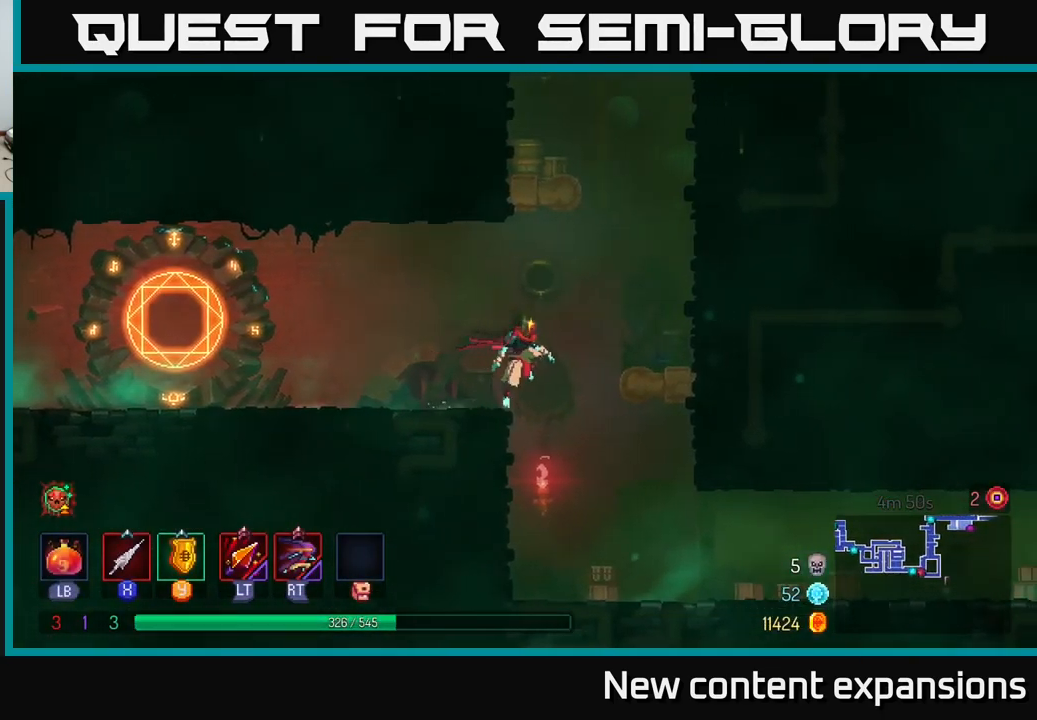
{"buttons": ["B"], "left_stick": "right", "right_stick": "center", "events": [[500, "B", "down"]]}
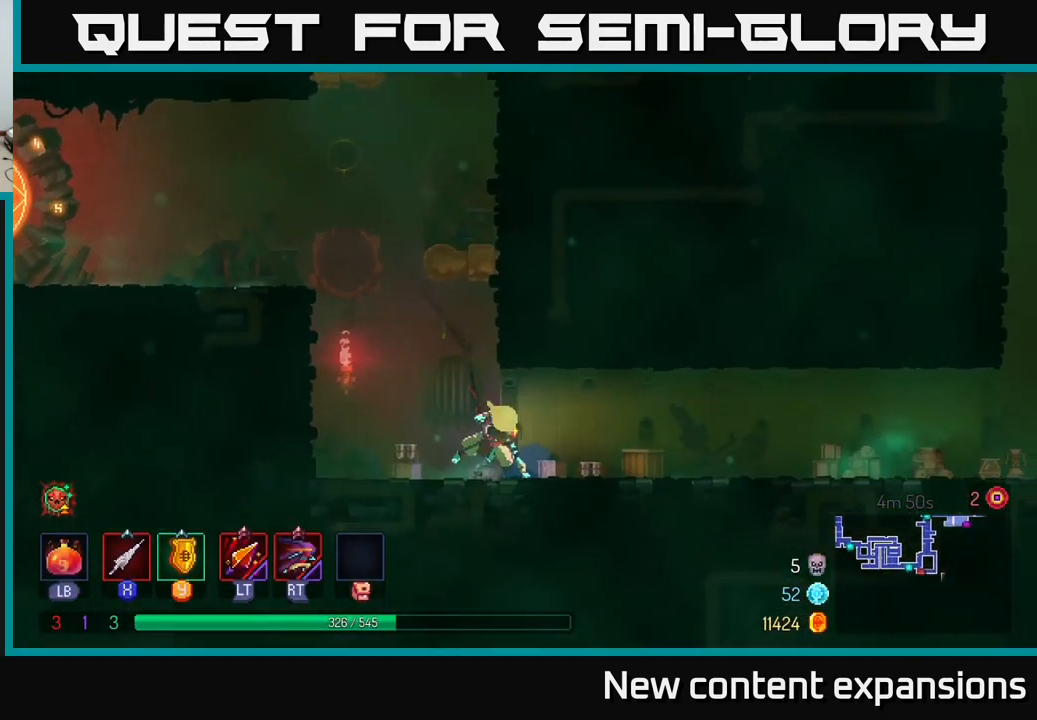
{"buttons": [], "left_stick": "right", "right_stick": "center", "events": [[167, "B", "up"]]}
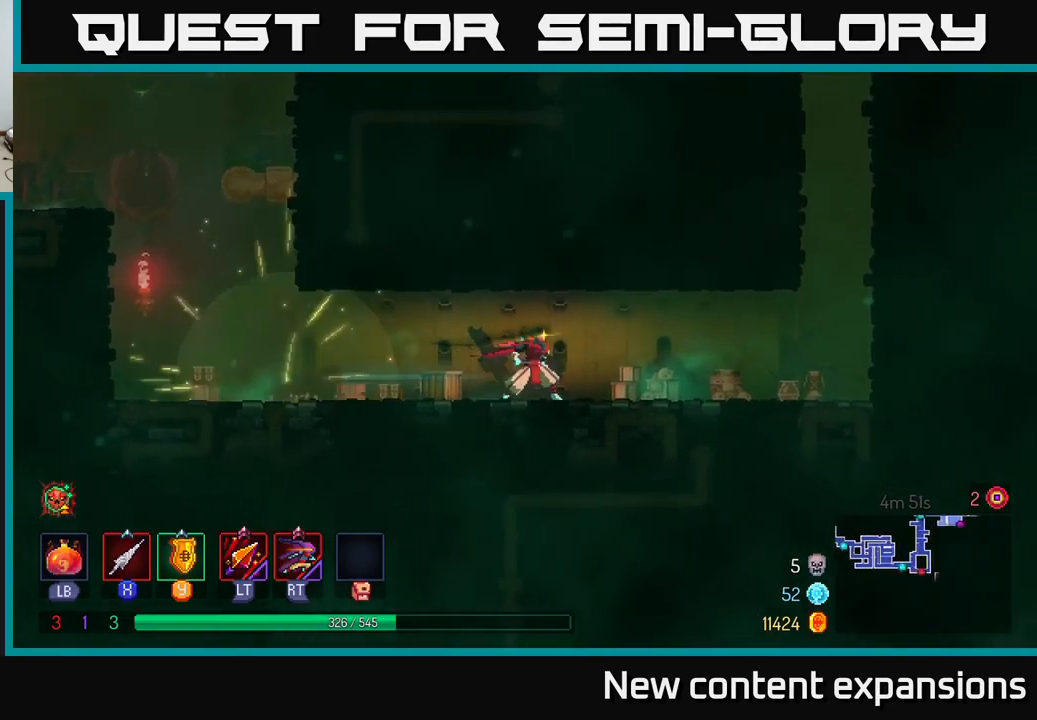
{"buttons": [], "left_stick": "right", "right_stick": "center", "events": []}
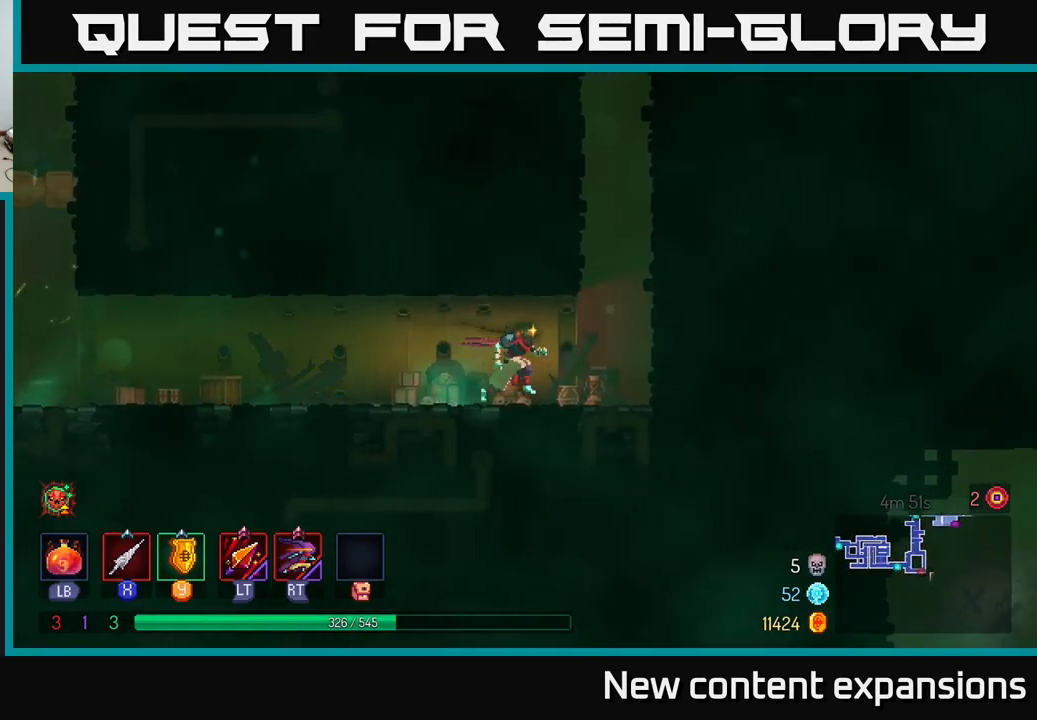
{"buttons": [], "left_stick": "up-right", "right_stick": "center", "events": [[133, "A", "down"], [200, "left_stick", "up-right"], [383, "A", "up"]]}
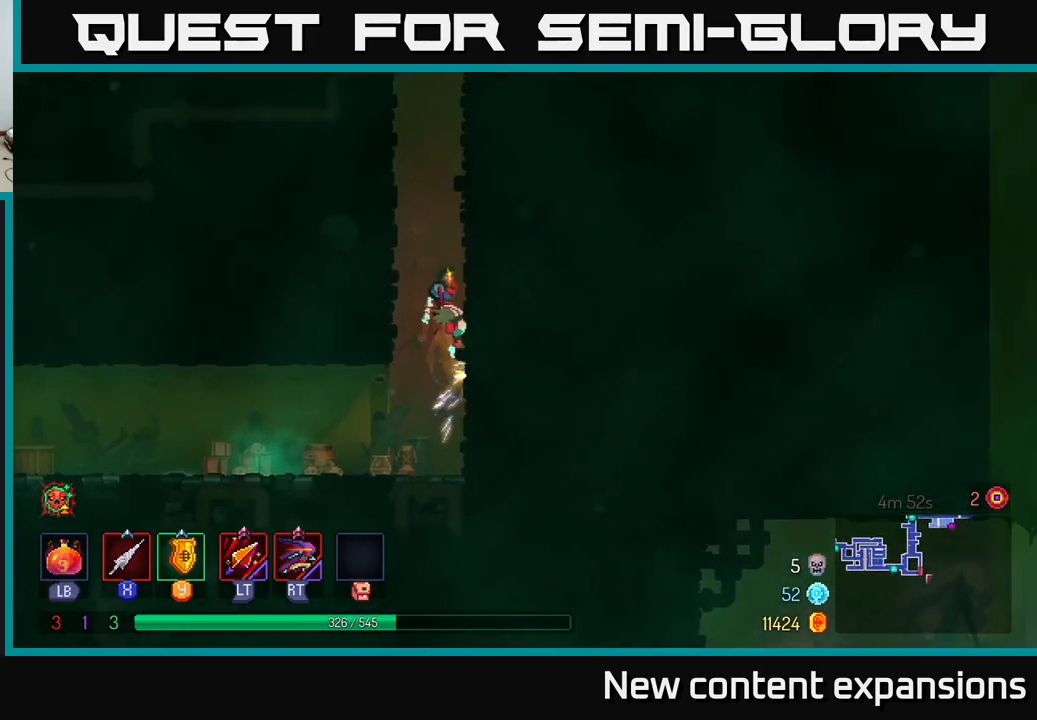
{"buttons": ["A"], "left_stick": "up-right", "right_stick": "center", "events": [[83, "left_stick", "up-left"], [100, "A", "down"], [283, "A", "up"], [316, "left_stick", "up-right"], [383, "A", "down"]]}
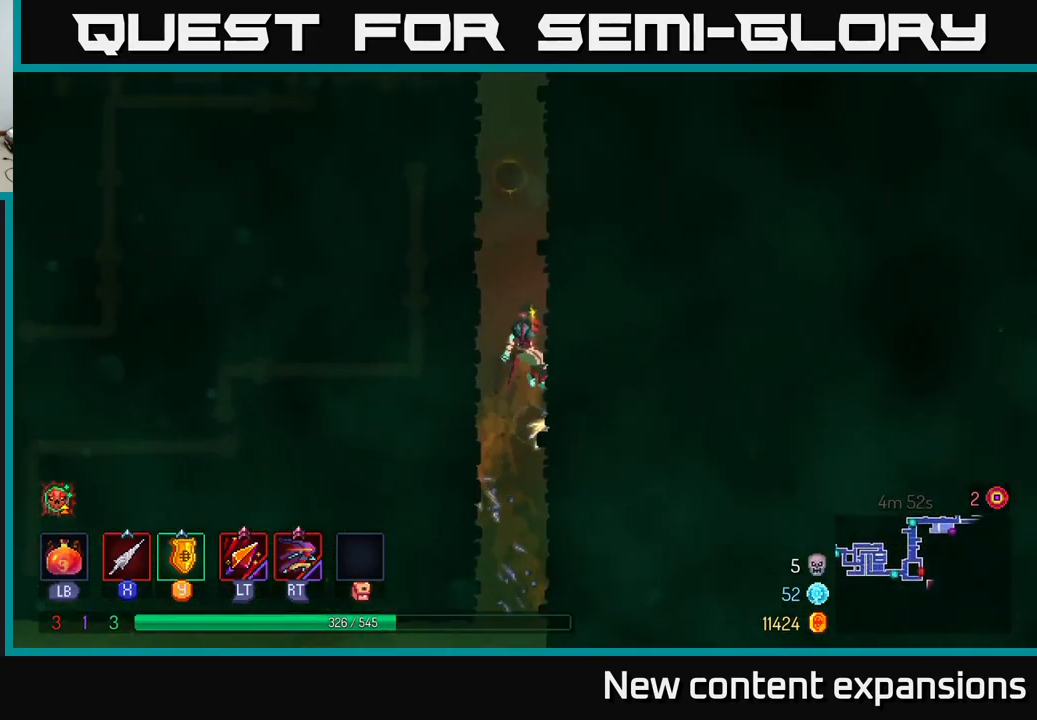
{"buttons": [], "left_stick": "up-right", "right_stick": "center", "events": [[66, "A", "up"], [150, "left_stick", "up-left"], [183, "A", "down"], [350, "A", "up"], [400, "left_stick", "up-right"]]}
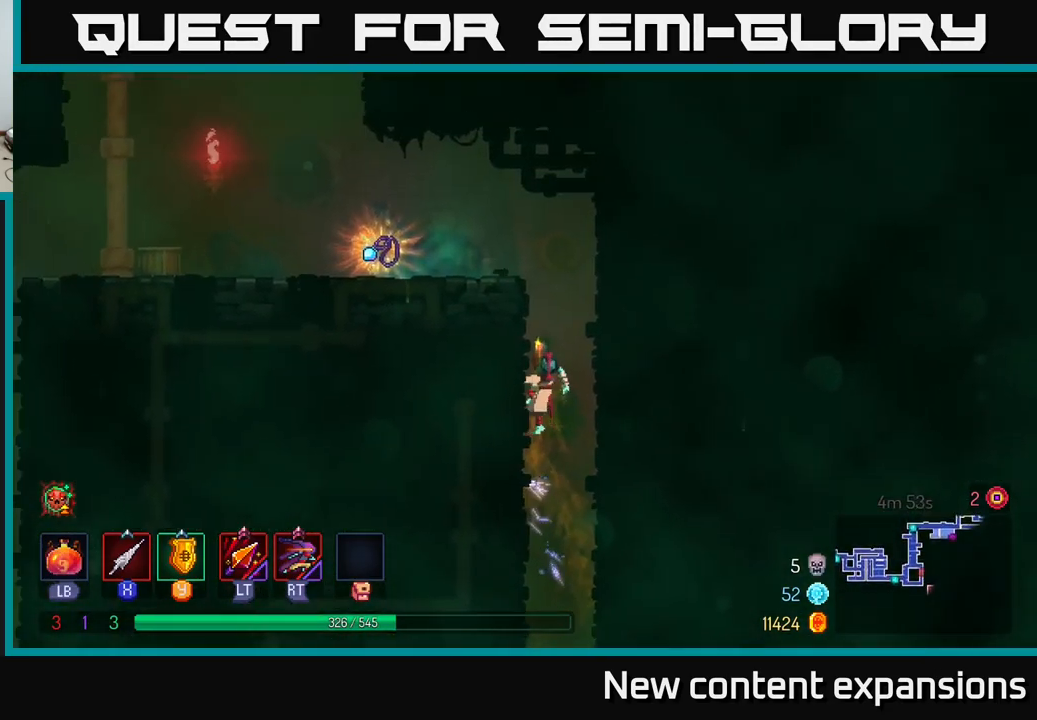
{"buttons": [], "left_stick": "left", "right_stick": "center", "events": [[33, "A", "down"], [166, "A", "up"], [183, "left_stick", "left"], [266, "A", "down"], [433, "A", "up"]]}
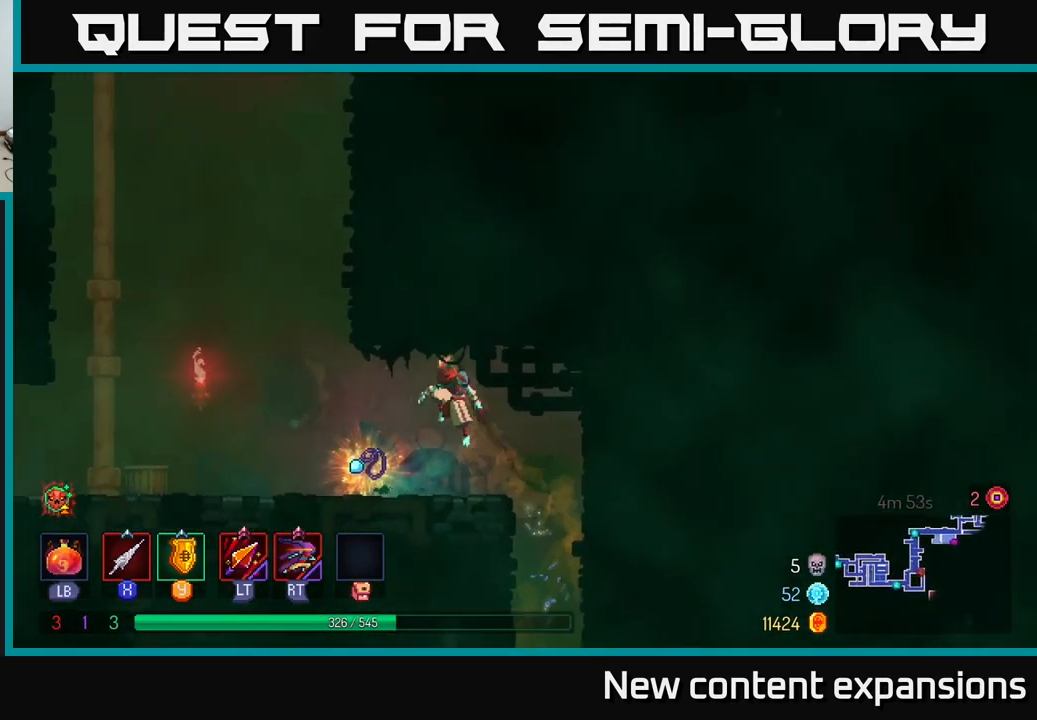
{"buttons": [], "left_stick": "center", "right_stick": "center", "events": [[216, "left_stick", "center"], [316, "R1", "down"], [400, "R1", "up"]]}